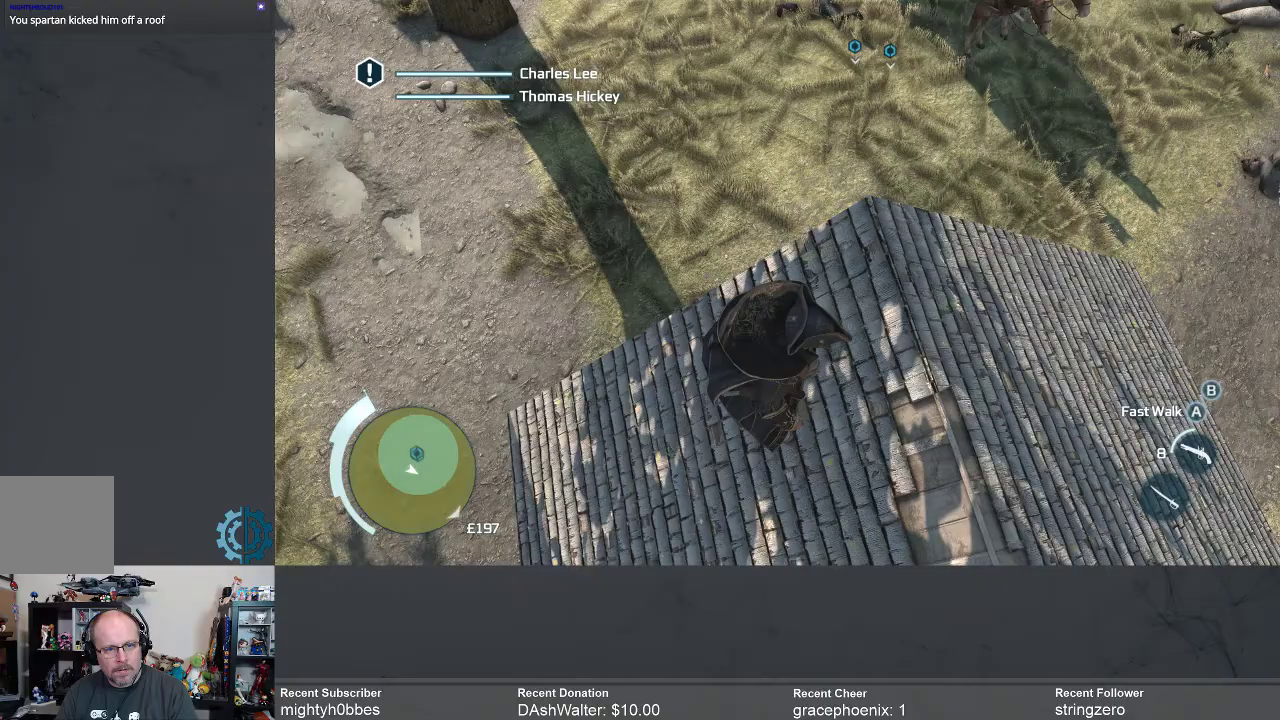
Gameplay with a controller (Xbox layout); each line is a JSON object with the inputs held at the frame after it (dt_ms = milliseconds from this image to that frame). "events" lists button and stick changes between this image and that frame as [ms after this image, input, new state], when the widget could be followed in between. Not read: R3 Z.
{"dt_ms": 500, "buttons": [], "left_stick": "center", "right_stick": "up", "events": [[100, "right_stick", "center"], [233, "left_stick", "center"], [300, "right_stick", "up"]]}
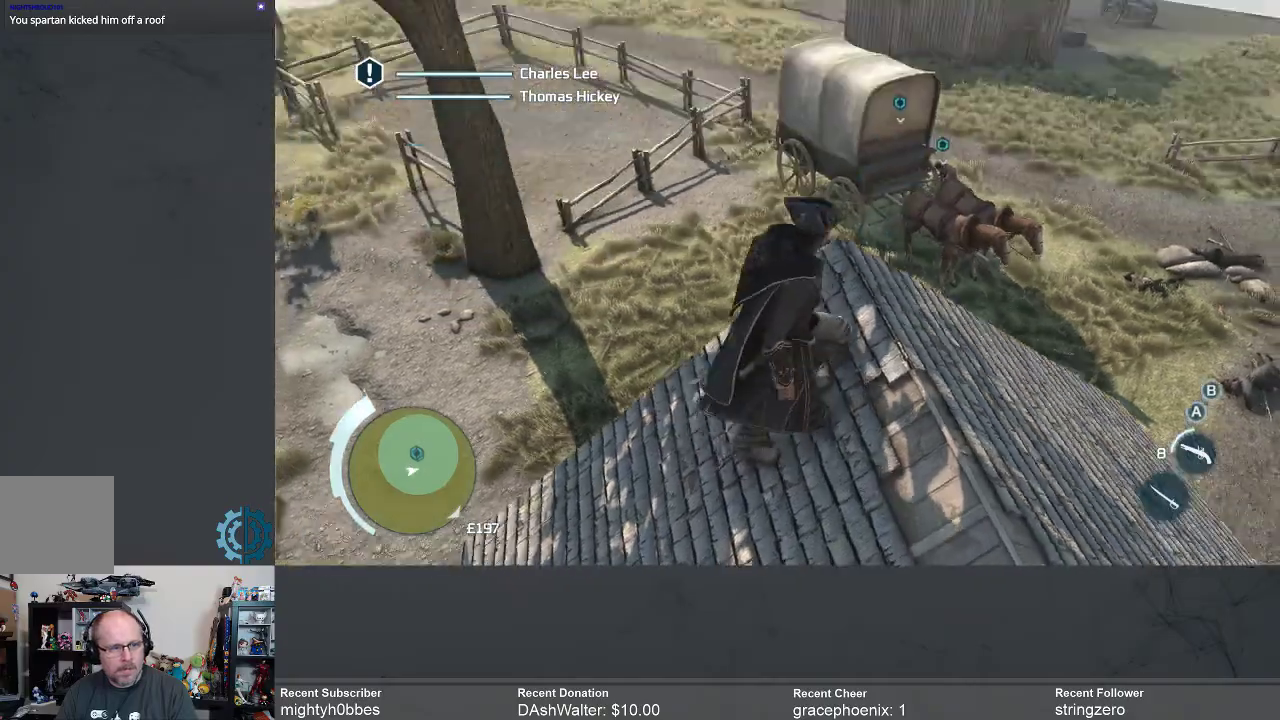
{"dt_ms": 500, "buttons": [], "left_stick": "center", "right_stick": "center", "events": [[67, "right_stick", "center"]]}
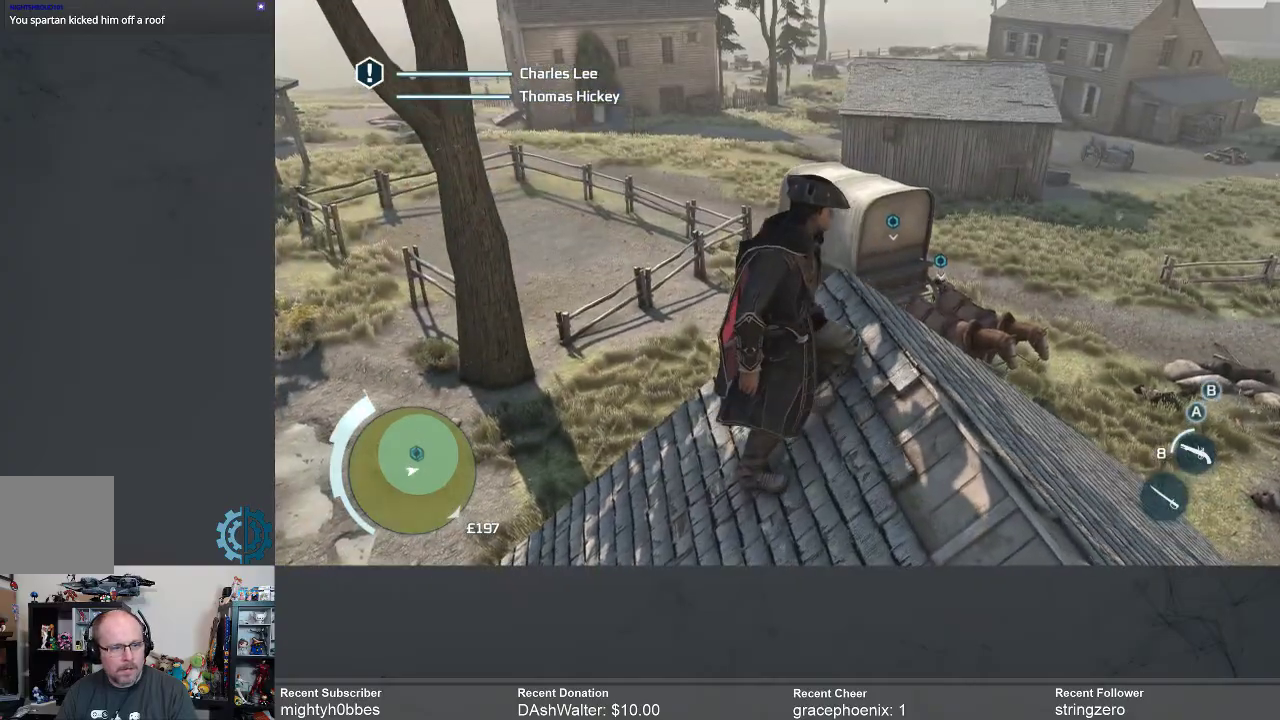
{"dt_ms": 500, "buttons": [], "left_stick": "center", "right_stick": "center", "events": [[33, "left_stick", "up-right"], [67, "right_stick", "left"], [233, "right_stick", "center"], [333, "left_stick", "center"]]}
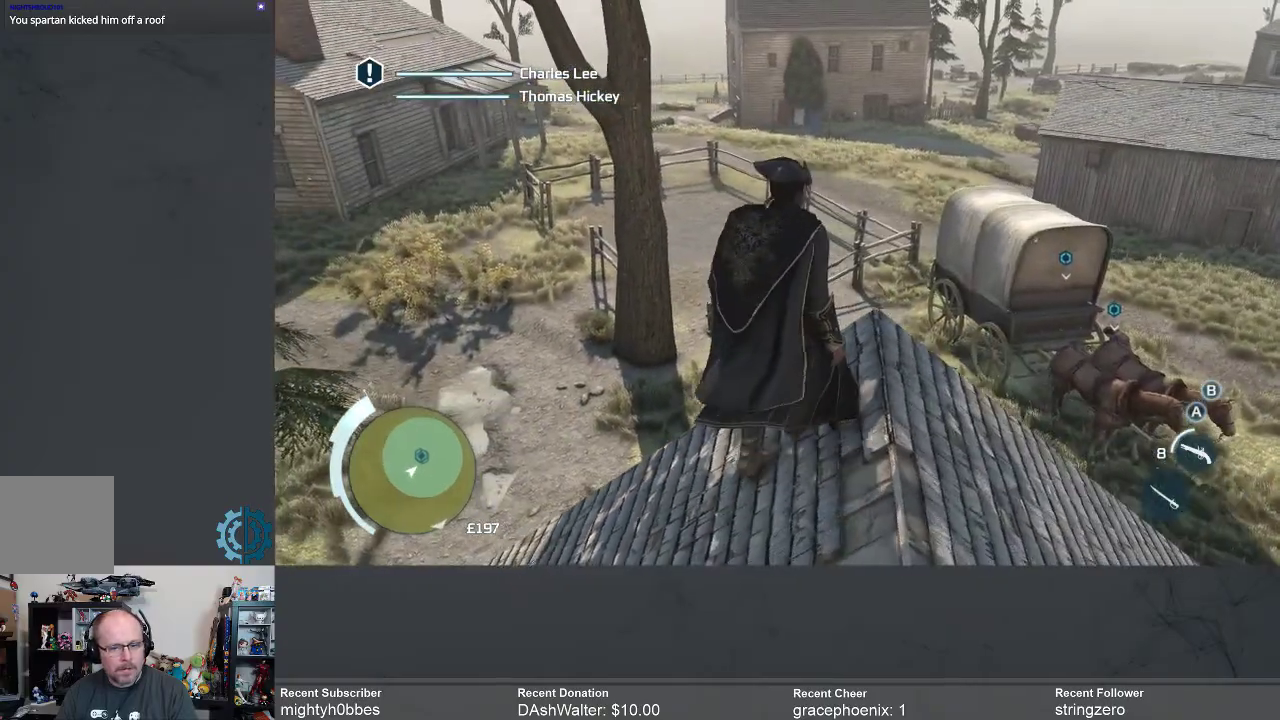
{"dt_ms": 500, "buttons": [], "left_stick": "up-right", "right_stick": "center", "events": [[133, "left_stick", "up-right"], [267, "right_stick", "down"], [500, "right_stick", "center"]]}
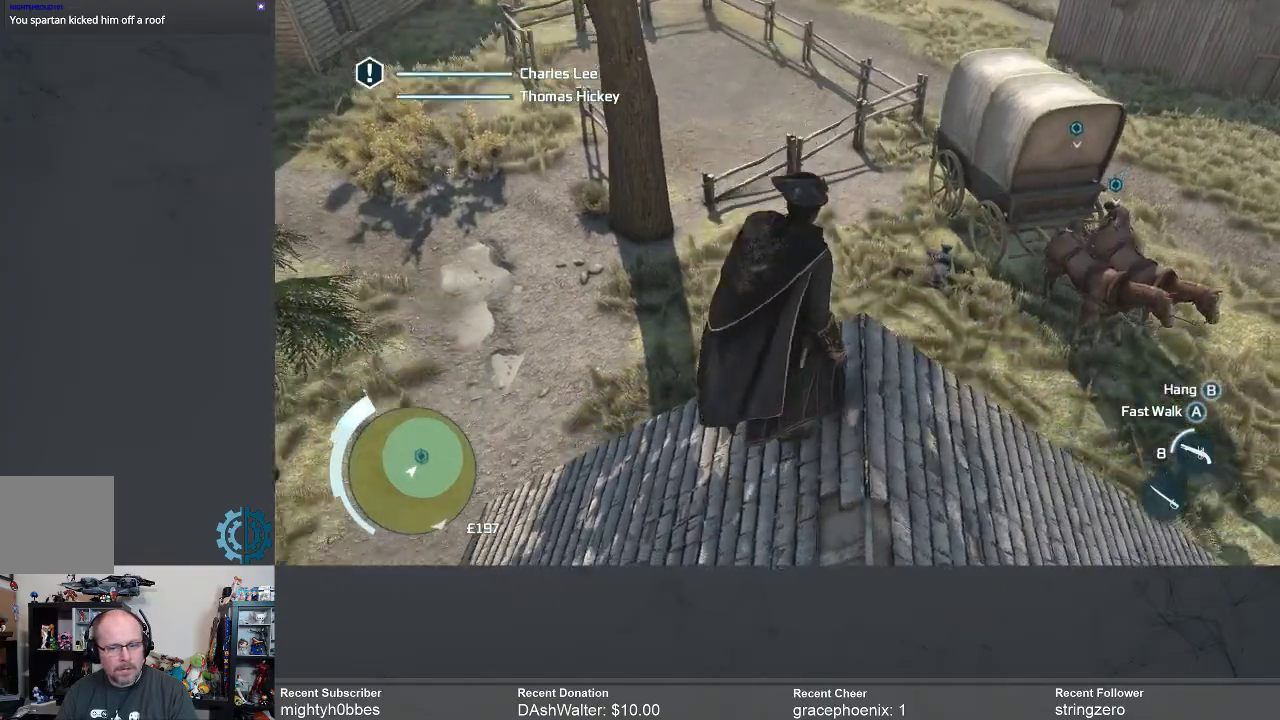
{"dt_ms": 500, "buttons": [], "left_stick": "center", "right_stick": "center", "events": [[67, "left_stick", "center"]]}
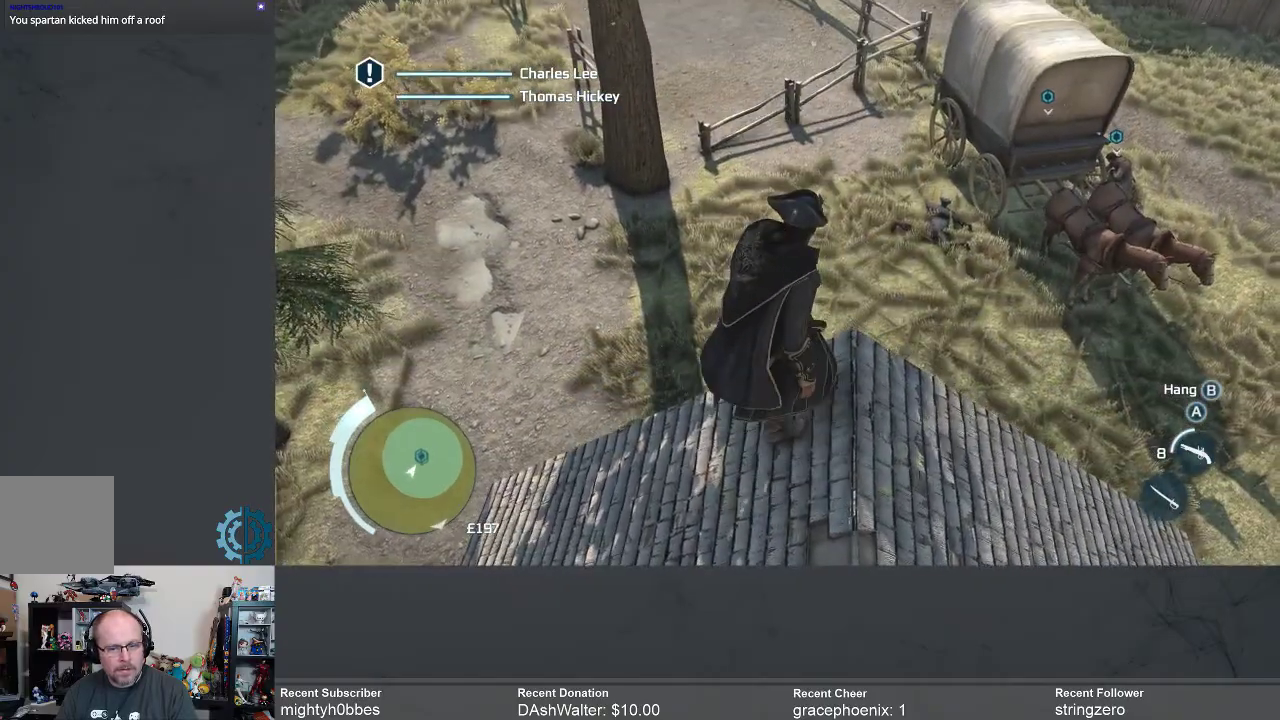
{"dt_ms": 500, "buttons": [], "left_stick": "up", "right_stick": "center", "events": [[500, "left_stick", "up"]]}
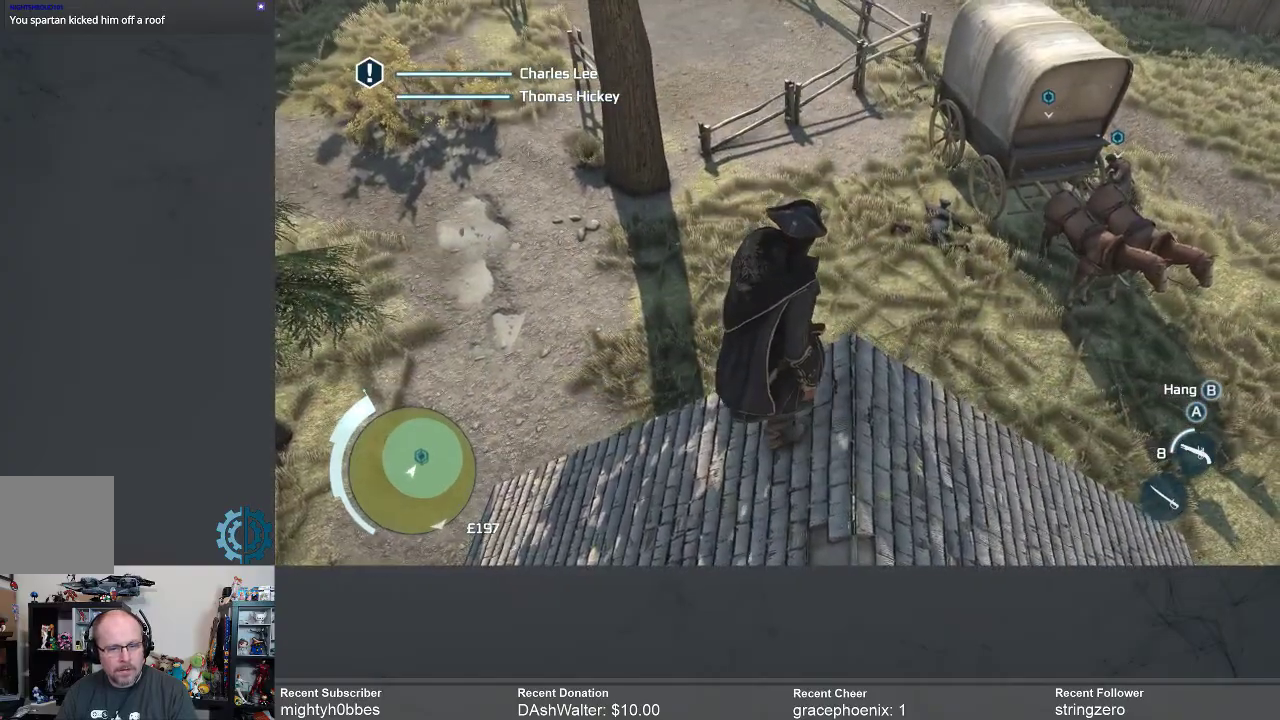
{"dt_ms": 500, "buttons": [], "left_stick": "up", "right_stick": "center", "events": []}
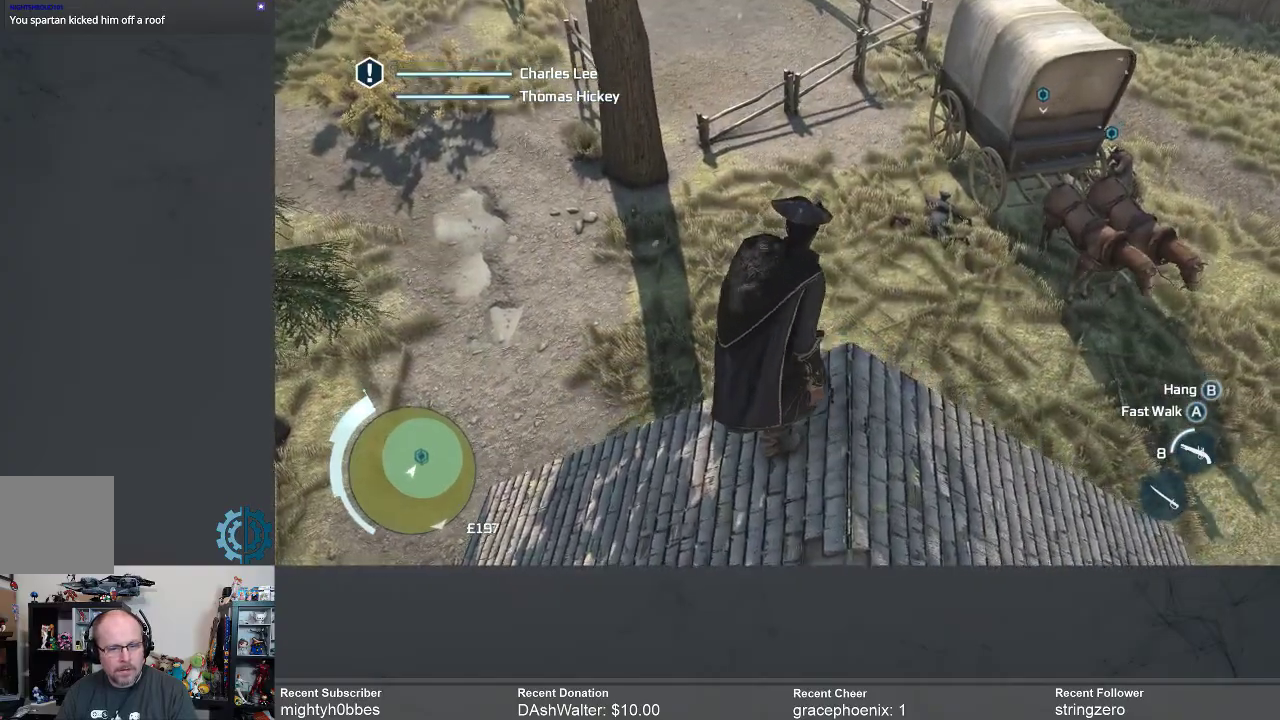
{"dt_ms": 500, "buttons": ["R2"], "left_stick": "up", "right_stick": "center", "events": [[400, "R2", "down"]]}
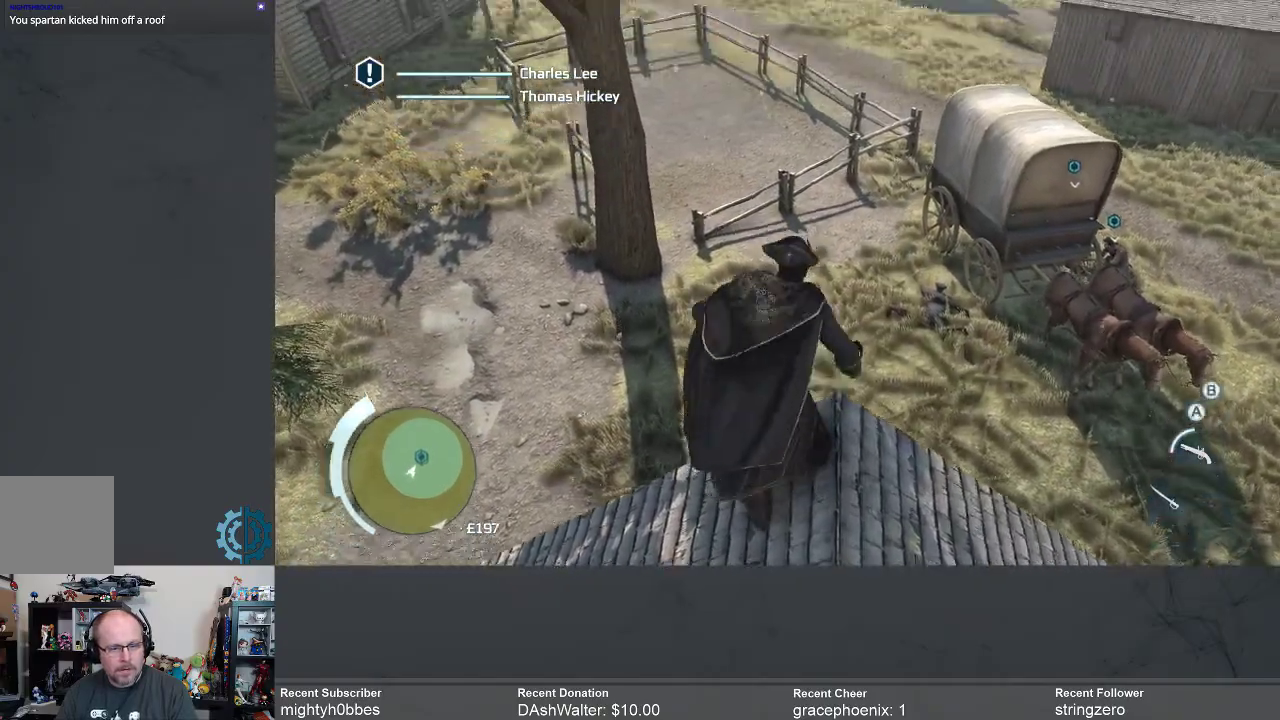
{"dt_ms": 500, "buttons": [], "left_stick": "center", "right_stick": "center", "events": [[67, "R2", "up"], [500, "left_stick", "center"]]}
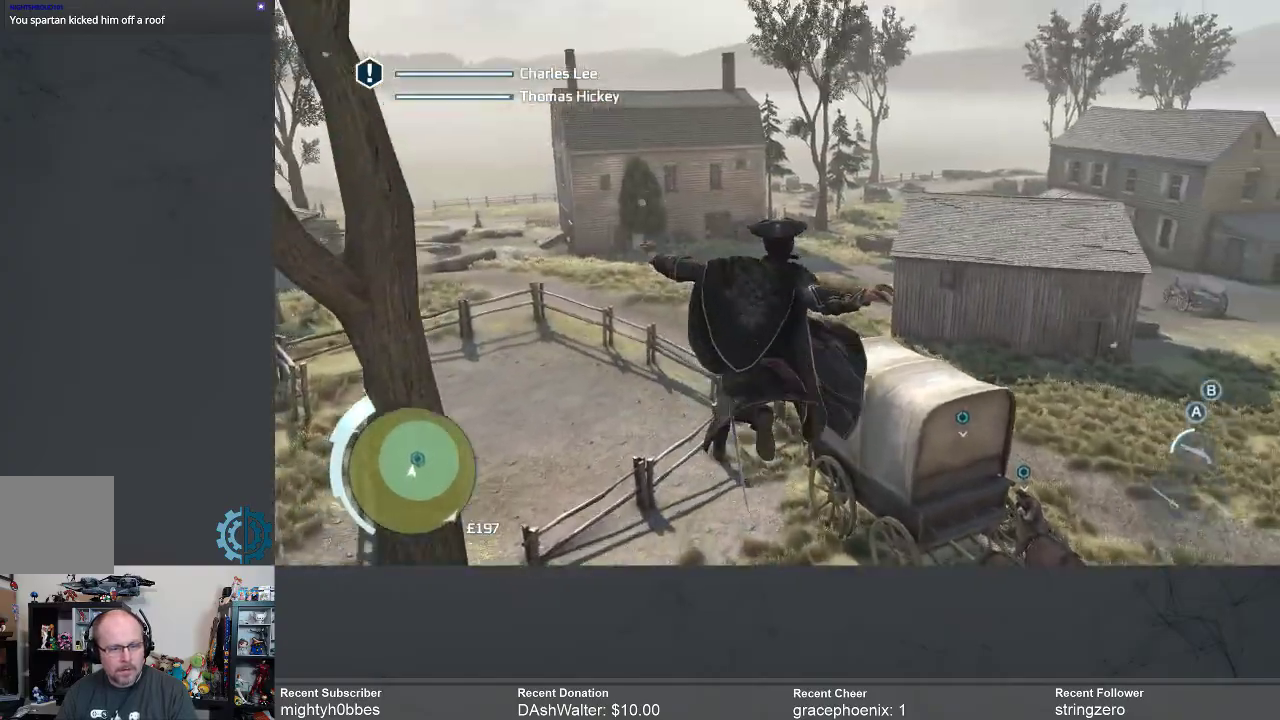
{"dt_ms": 500, "buttons": [], "left_stick": "center", "right_stick": "up-right", "events": [[500, "right_stick", "up-right"]]}
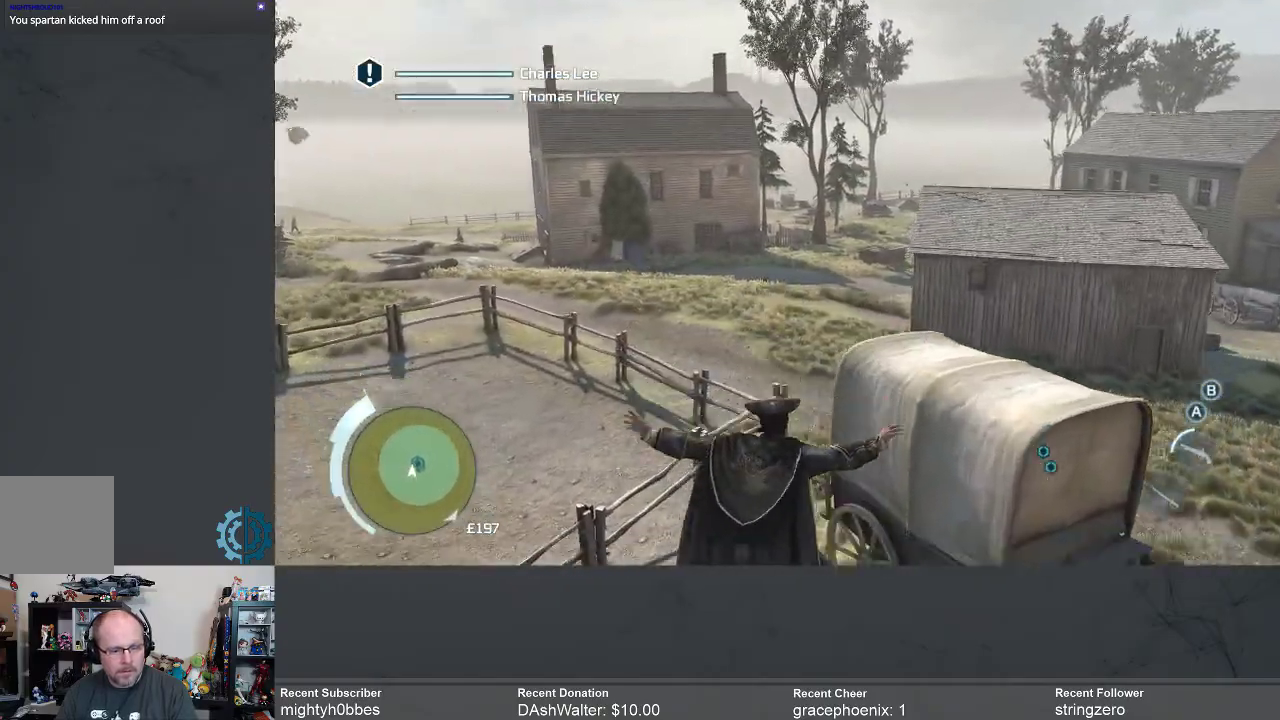
{"dt_ms": 500, "buttons": [], "left_stick": "center", "right_stick": "down", "events": [[200, "right_stick", "center"], [433, "right_stick", "down"]]}
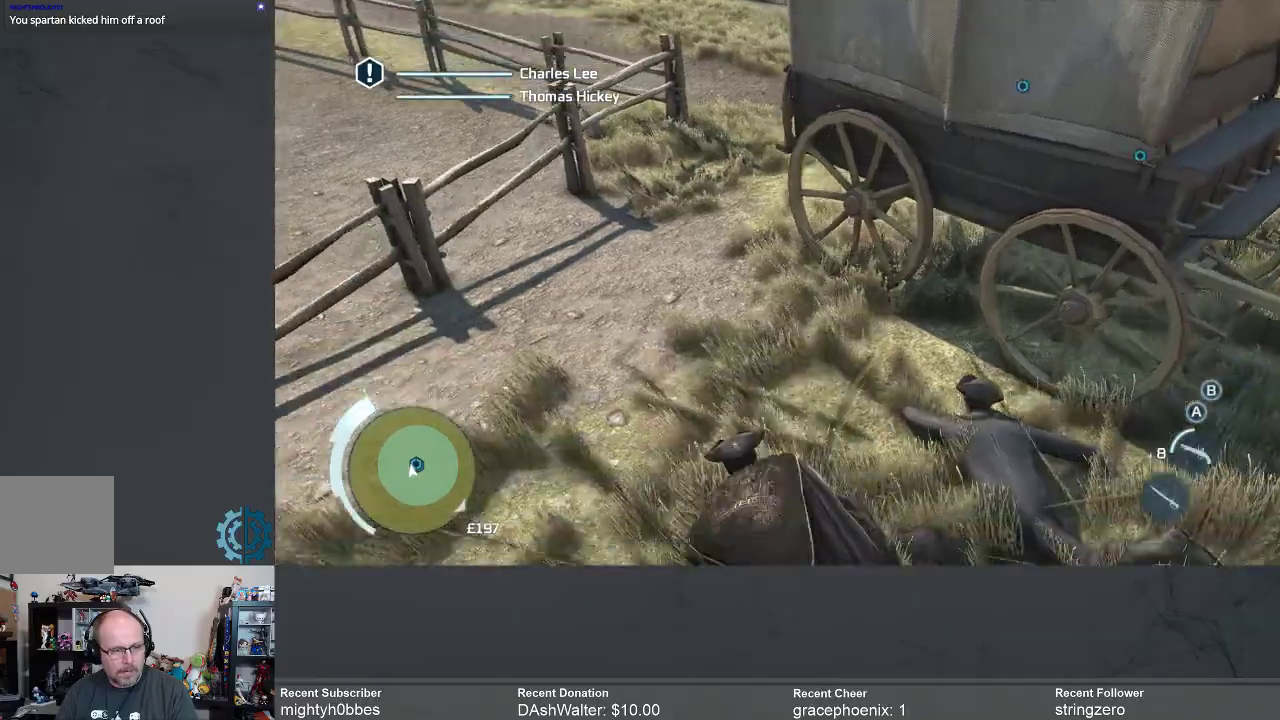
{"dt_ms": 500, "buttons": [], "left_stick": "up-right", "right_stick": "down", "events": [[133, "right_stick", "center"], [267, "left_stick", "up-right"], [400, "right_stick", "down"]]}
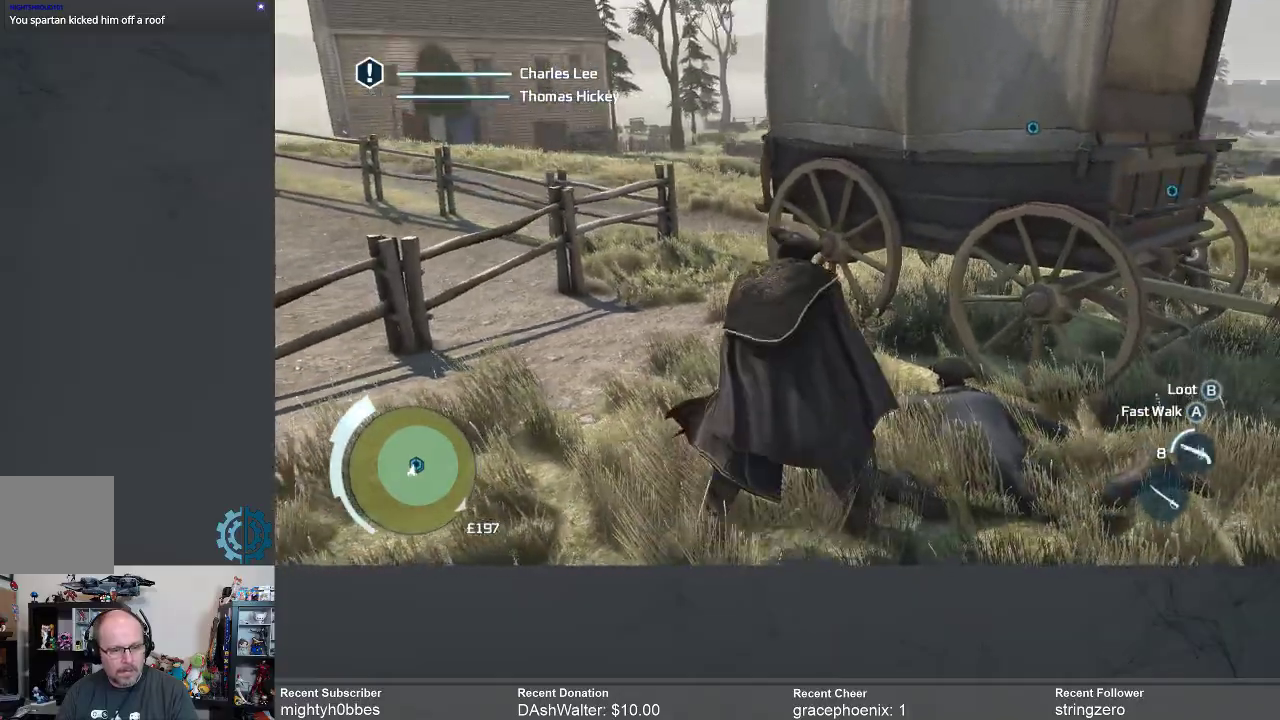
{"dt_ms": 500, "buttons": [], "left_stick": "up-right", "right_stick": "center", "events": [[167, "right_stick", "center"]]}
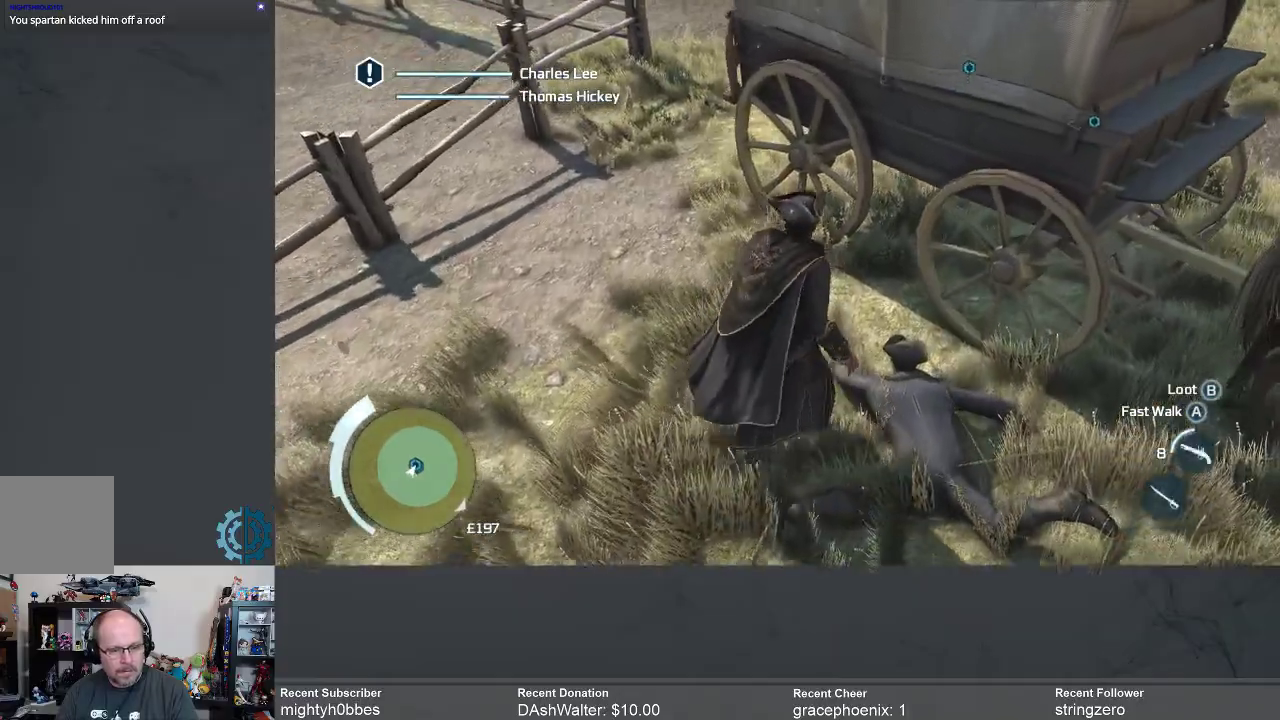
{"dt_ms": 500, "buttons": [], "left_stick": "center", "right_stick": "down-right", "events": [[67, "left_stick", "center"], [233, "right_stick", "down"], [467, "right_stick", "down-right"]]}
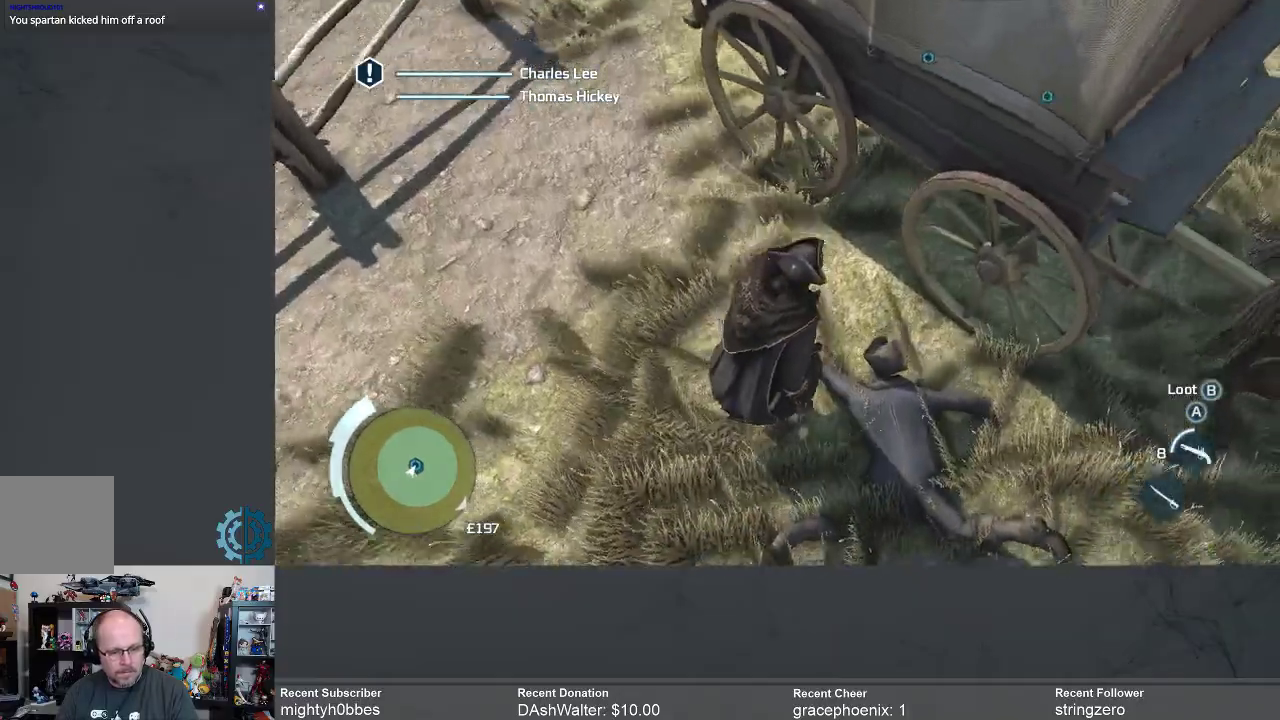
{"dt_ms": 500, "buttons": [], "left_stick": "center", "right_stick": "center", "events": [[100, "right_stick", "center"]]}
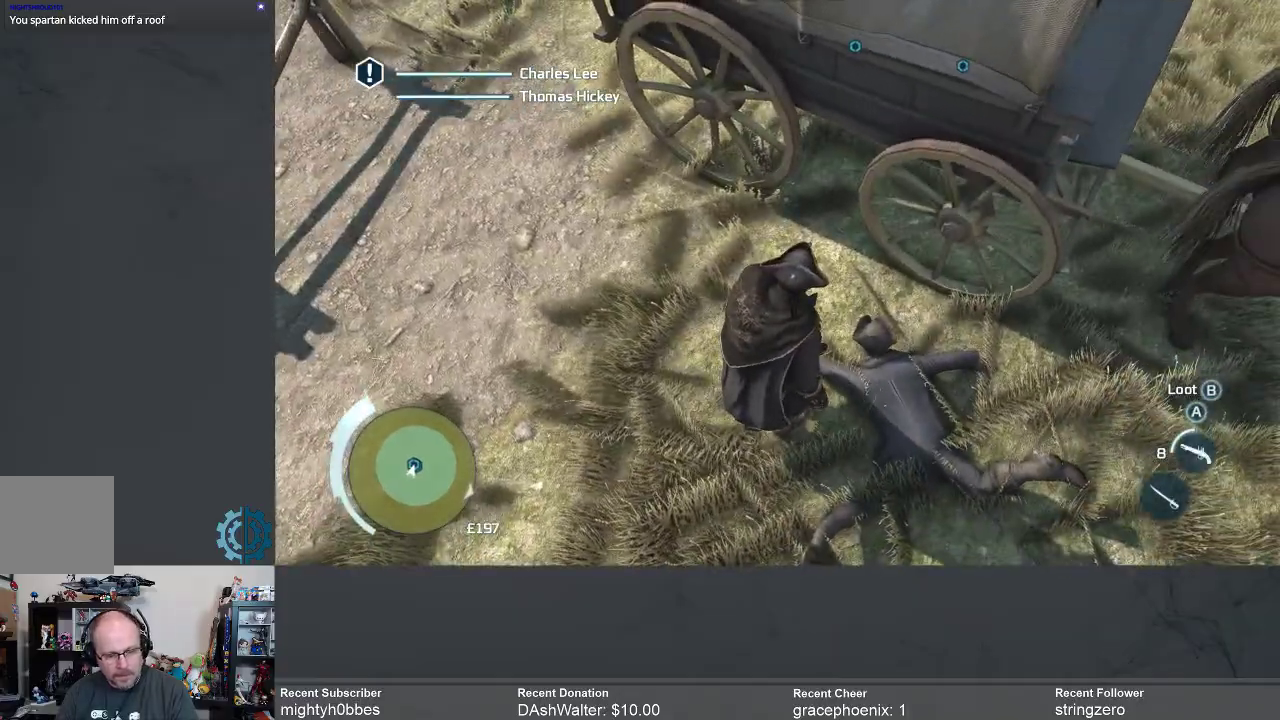
{"dt_ms": 500, "buttons": [], "left_stick": "center", "right_stick": "center", "events": [[33, "right_stick", "right"], [233, "right_stick", "center"]]}
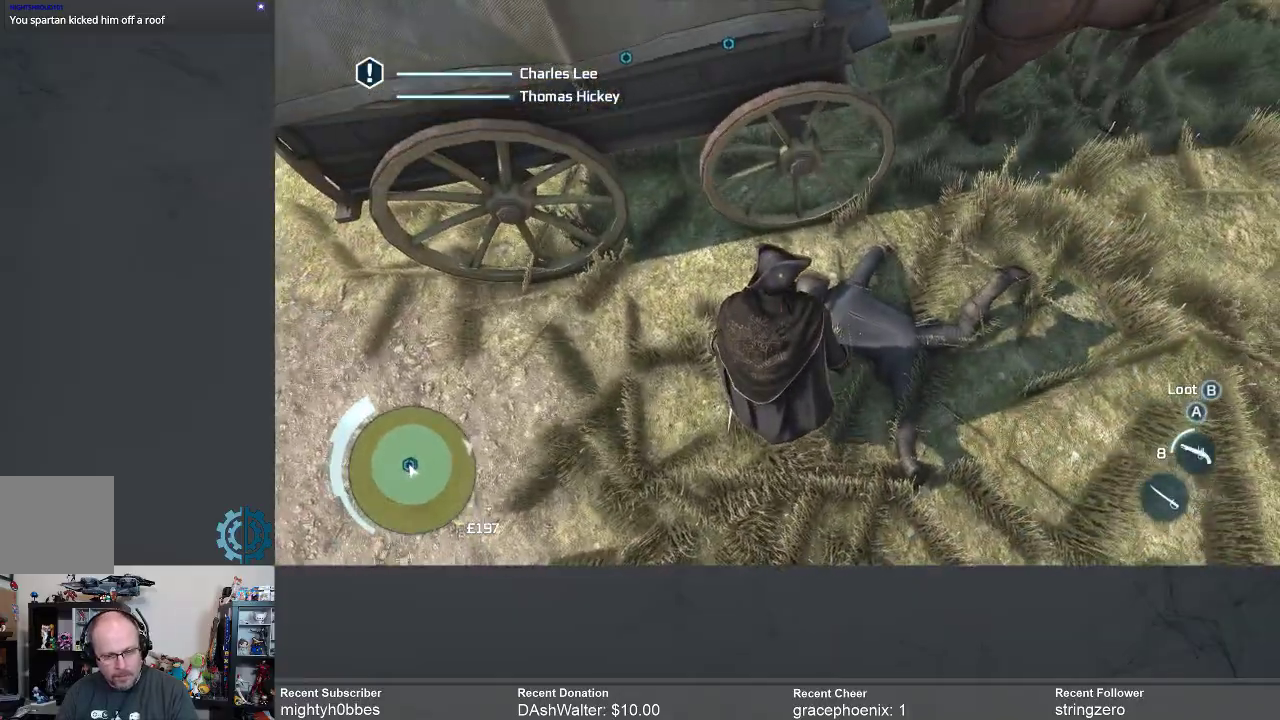
{"dt_ms": 500, "buttons": [], "left_stick": "right", "right_stick": "up-right", "events": [[267, "right_stick", "right"], [400, "right_stick", "up-right"], [433, "left_stick", "right"]]}
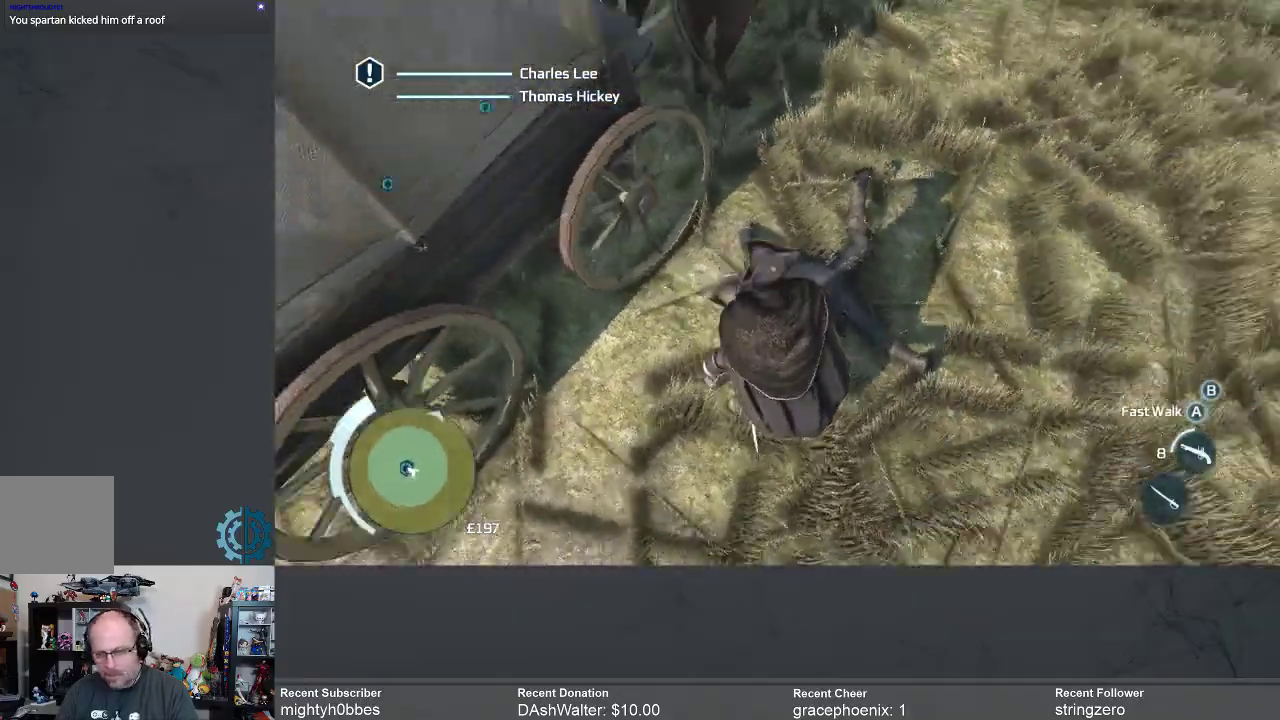
{"dt_ms": 500, "buttons": [], "left_stick": "center", "right_stick": "center", "events": [[100, "left_stick", "up-right"], [167, "right_stick", "center"], [300, "left_stick", "center"]]}
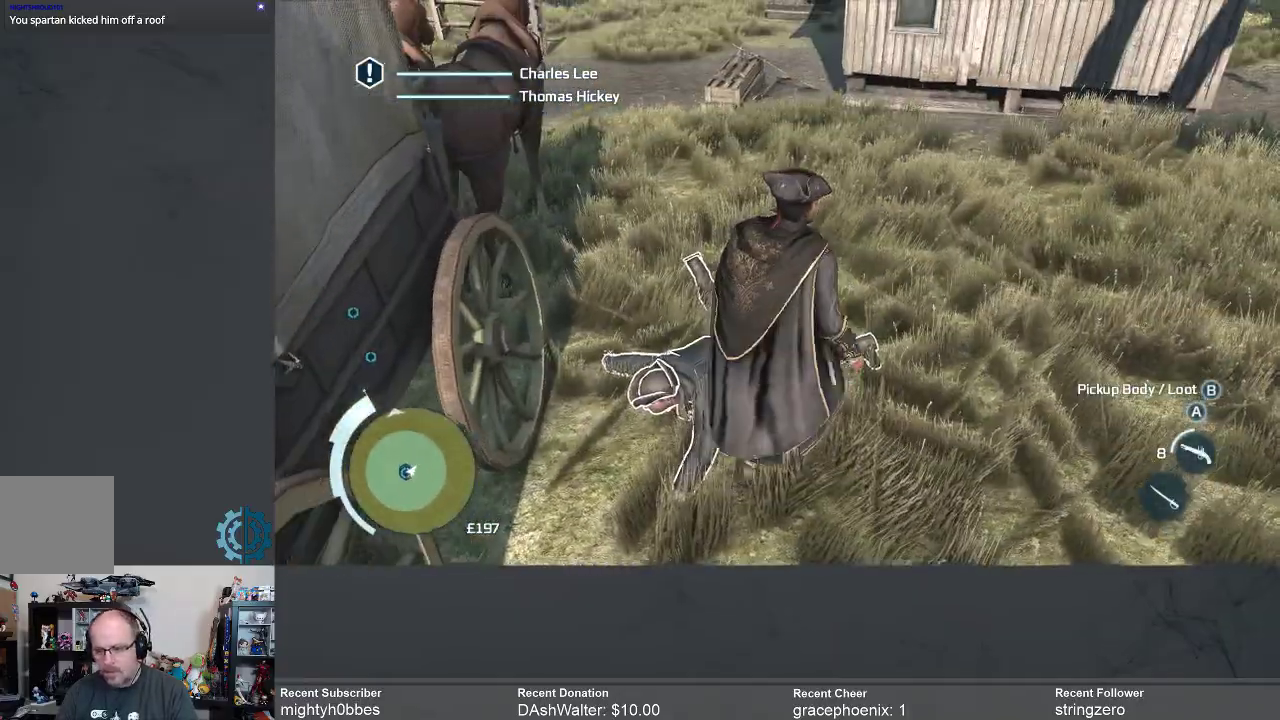
{"dt_ms": 500, "buttons": [], "left_stick": "center", "right_stick": "up", "events": [[367, "right_stick", "up"]]}
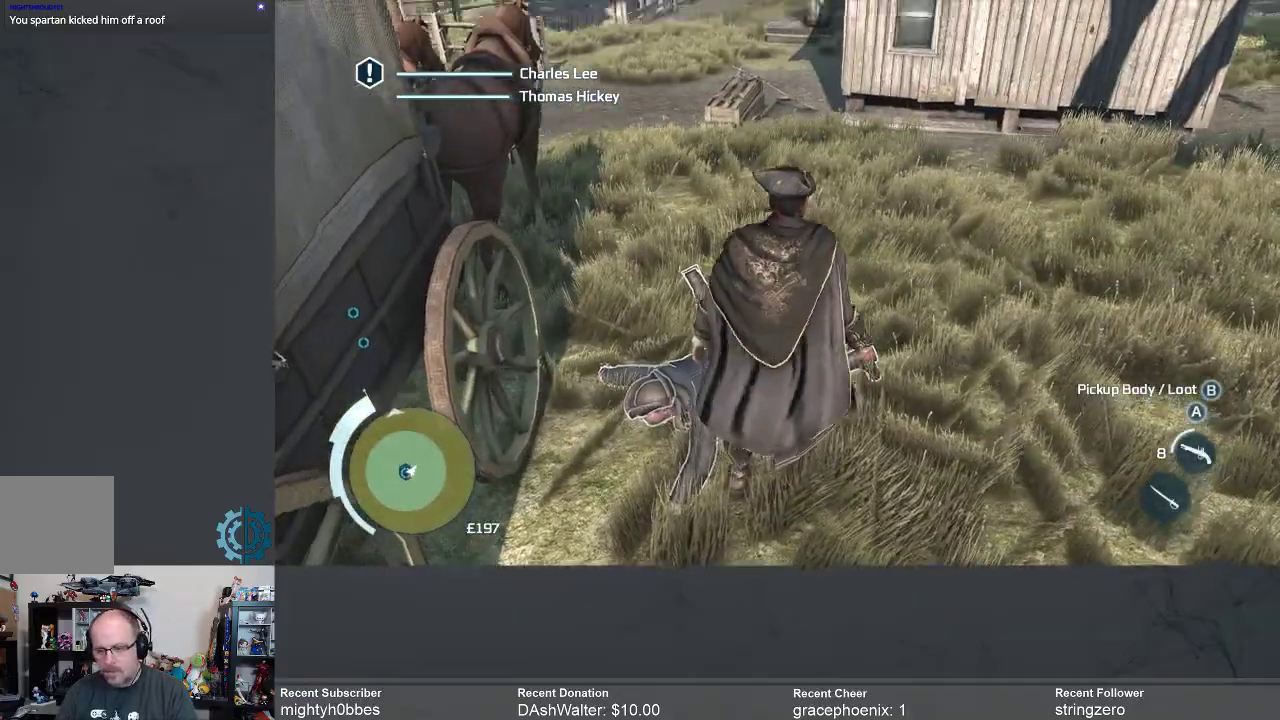
{"dt_ms": 500, "buttons": [], "left_stick": "up-right", "right_stick": "up", "events": [[67, "right_stick", "center"], [500, "left_stick", "up-right"], [500, "right_stick", "up"]]}
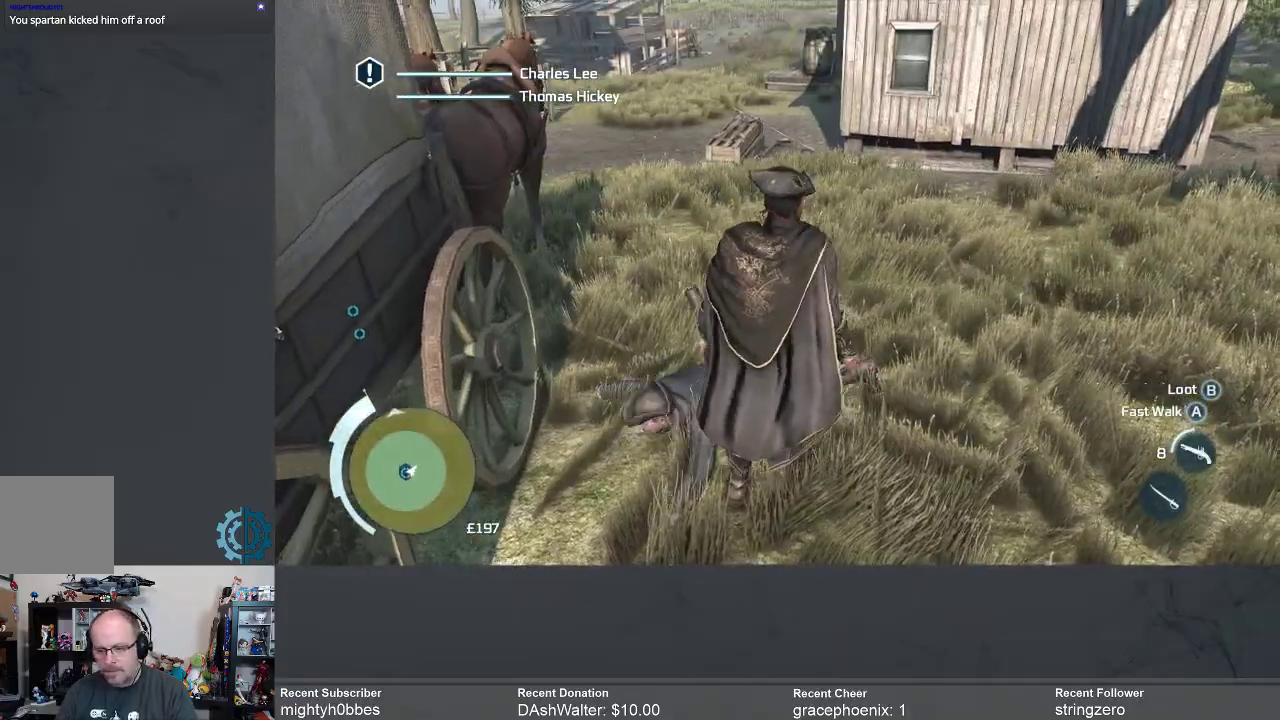
{"dt_ms": 500, "buttons": [], "left_stick": "up-right", "right_stick": "center", "events": [[200, "right_stick", "center"]]}
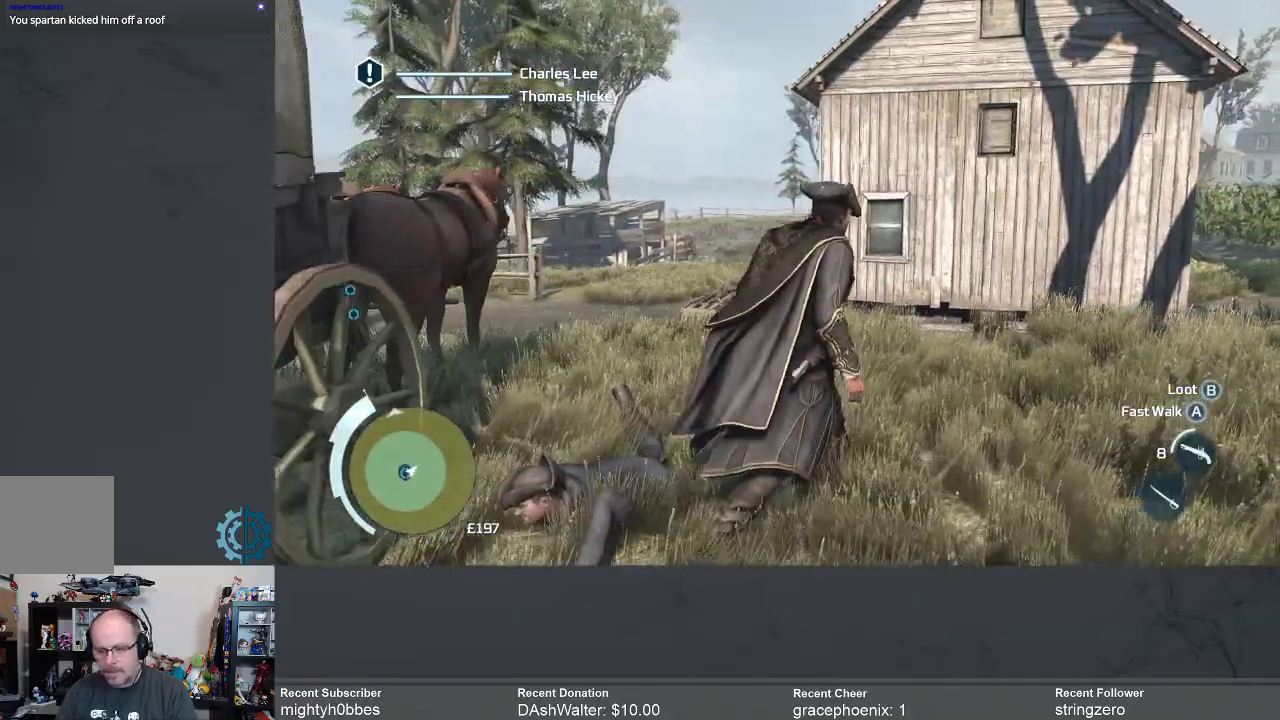
{"dt_ms": 500, "buttons": [], "left_stick": "up-right", "right_stick": "center", "events": []}
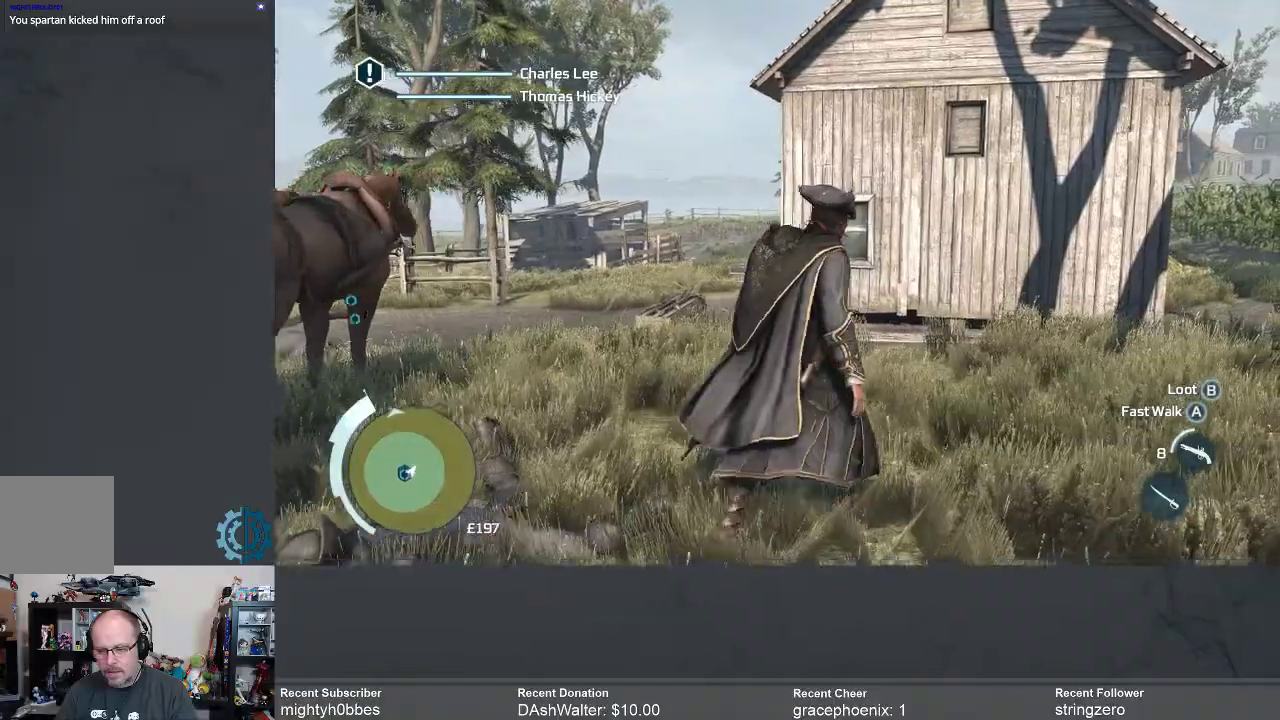
{"dt_ms": 1000, "buttons": [], "left_stick": "down-right", "right_stick": "center"}
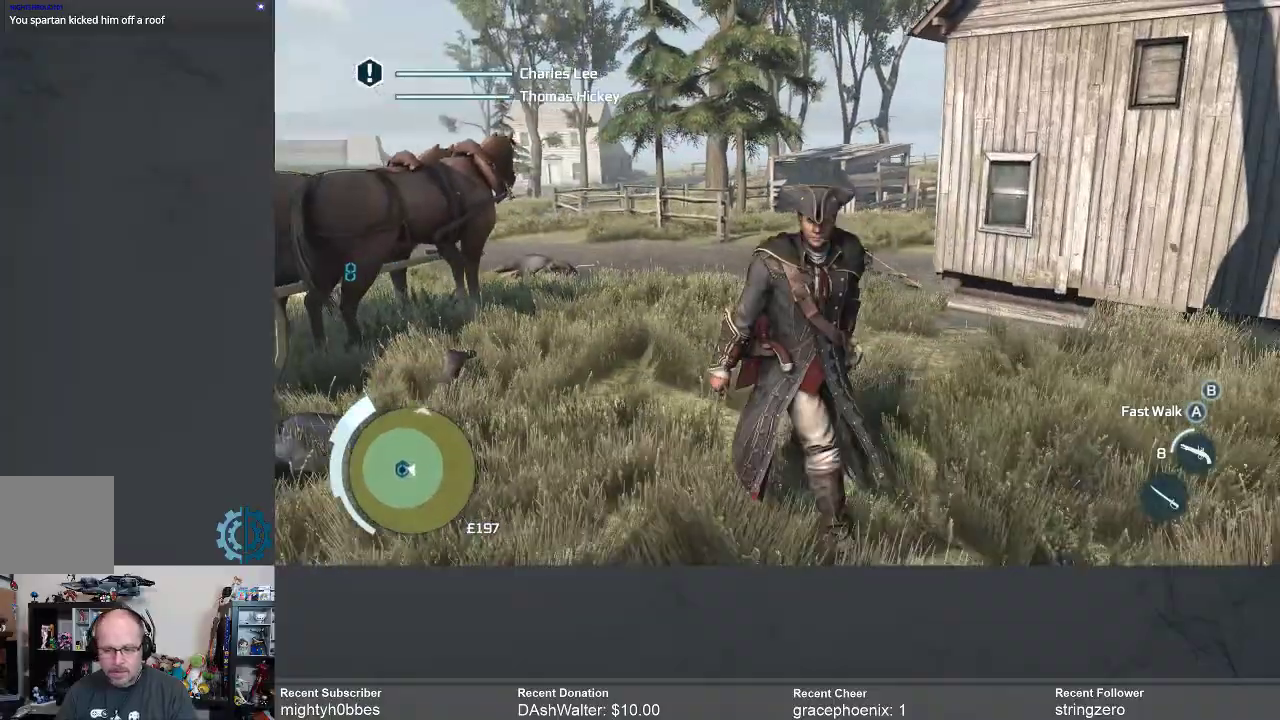
{"dt_ms": 500, "buttons": [], "left_stick": "right", "right_stick": "down-left", "events": [[67, "right_stick", "left"], [133, "left_stick", "right"], [367, "right_stick", "down-left"]]}
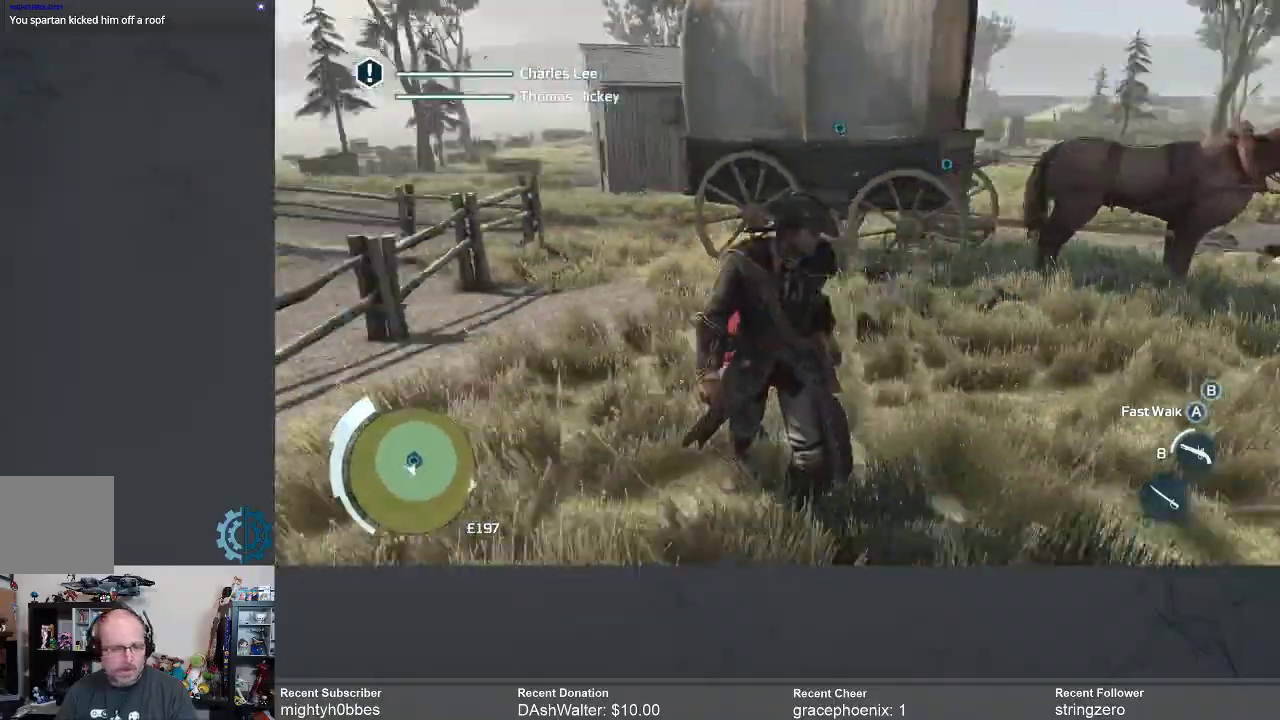
{"dt_ms": 500, "buttons": [], "left_stick": "center", "right_stick": "center", "events": [[67, "right_stick", "center"], [100, "left_stick", "center"]]}
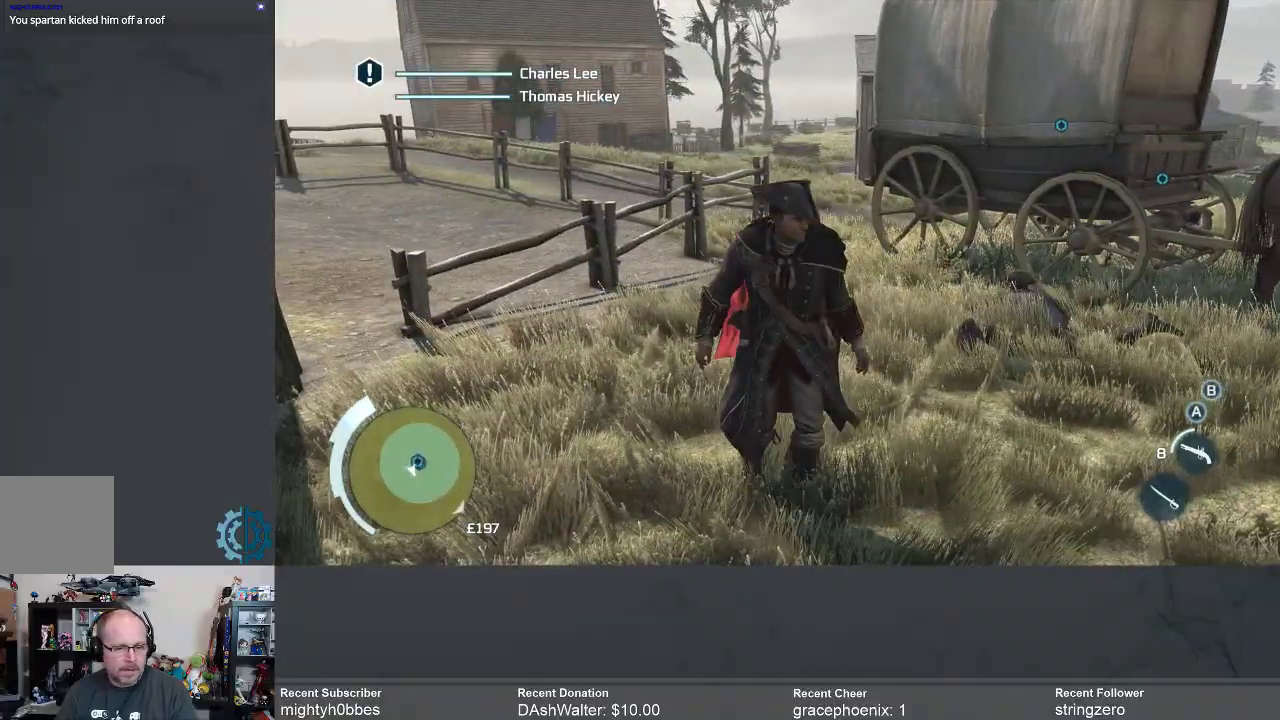
{"dt_ms": 500, "buttons": [], "left_stick": "up-right", "right_stick": "up-left", "events": [[100, "left_stick", "up-right"], [267, "right_stick", "up-left"]]}
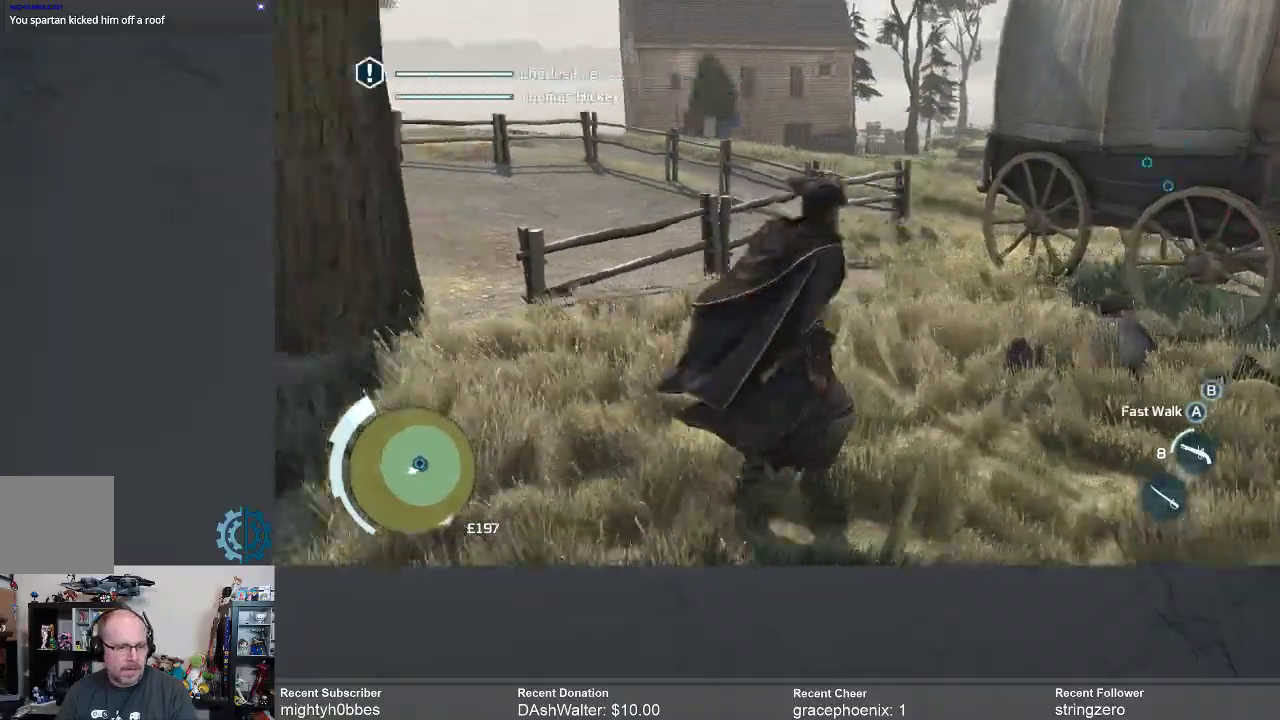
{"dt_ms": 500, "buttons": [], "left_stick": "center", "right_stick": "center", "events": [[233, "right_stick", "center"], [333, "left_stick", "center"]]}
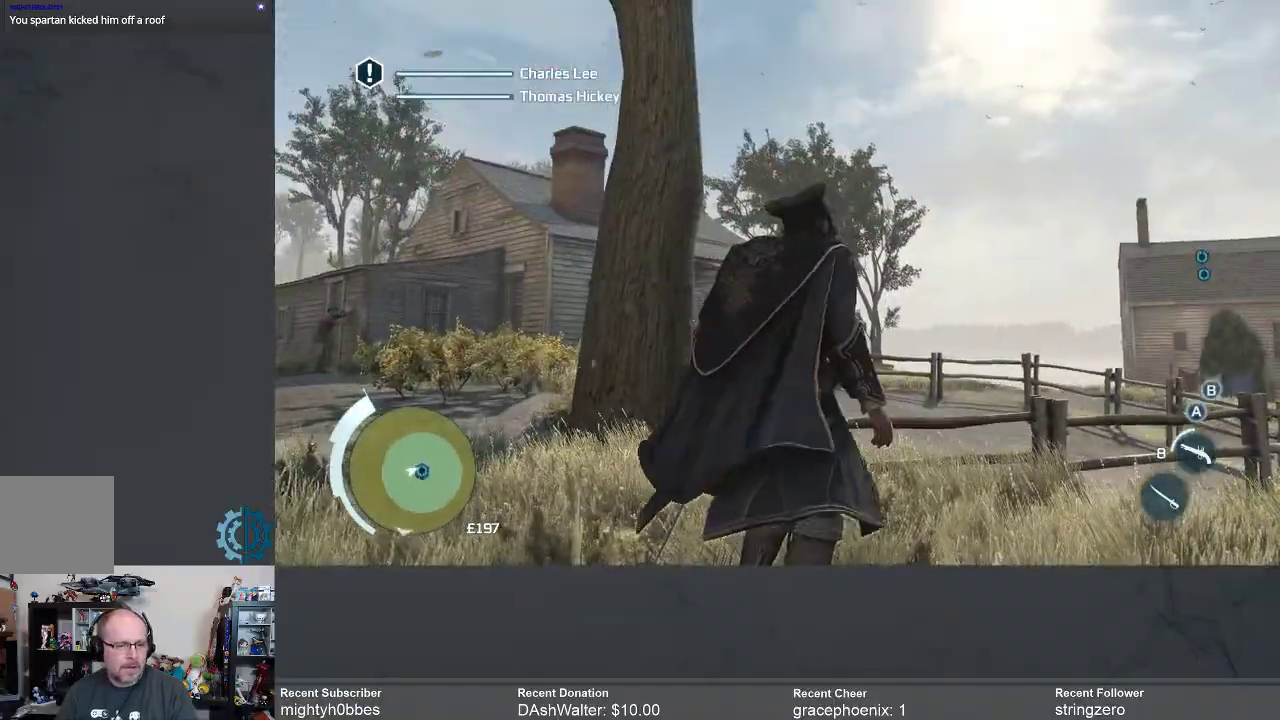
{"dt_ms": 500, "buttons": [], "left_stick": "right", "right_stick": "center", "events": [[233, "right_stick", "down-left"], [400, "left_stick", "right"], [433, "right_stick", "center"]]}
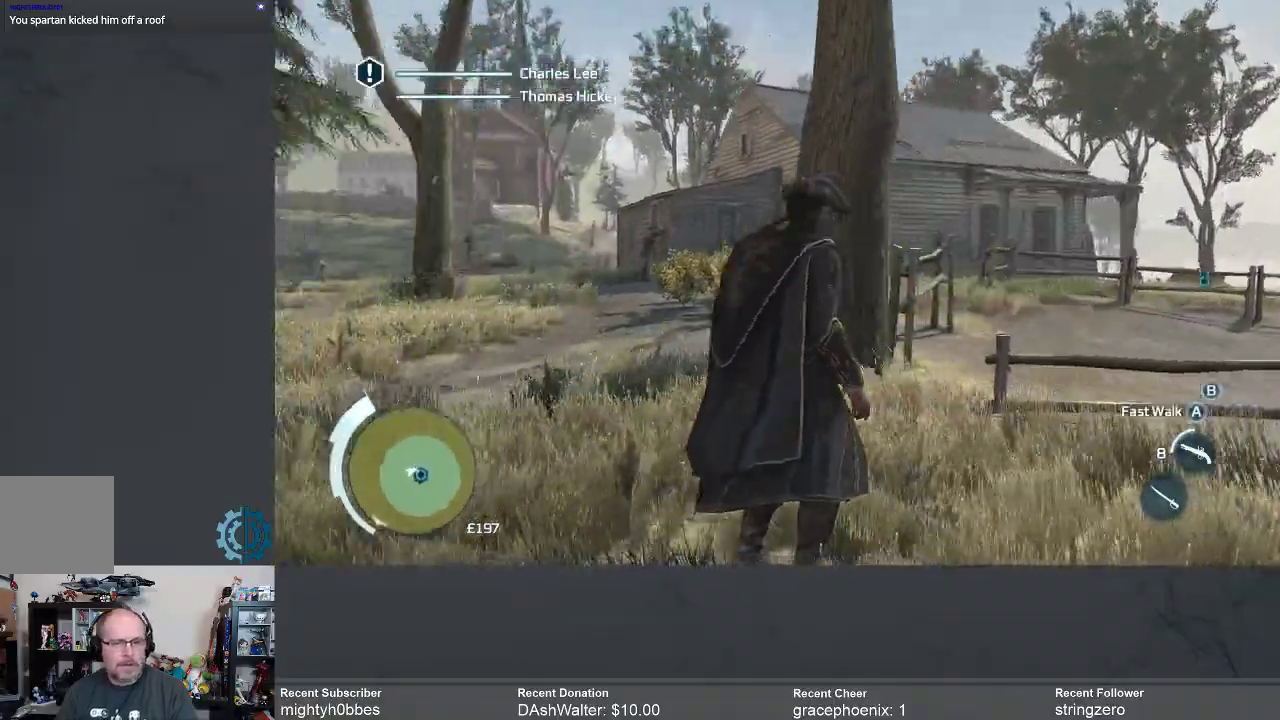
{"dt_ms": 500, "buttons": [], "left_stick": "up", "right_stick": "down-left", "events": [[267, "left_stick", "up-right"], [433, "right_stick", "down-left"], [500, "left_stick", "up"]]}
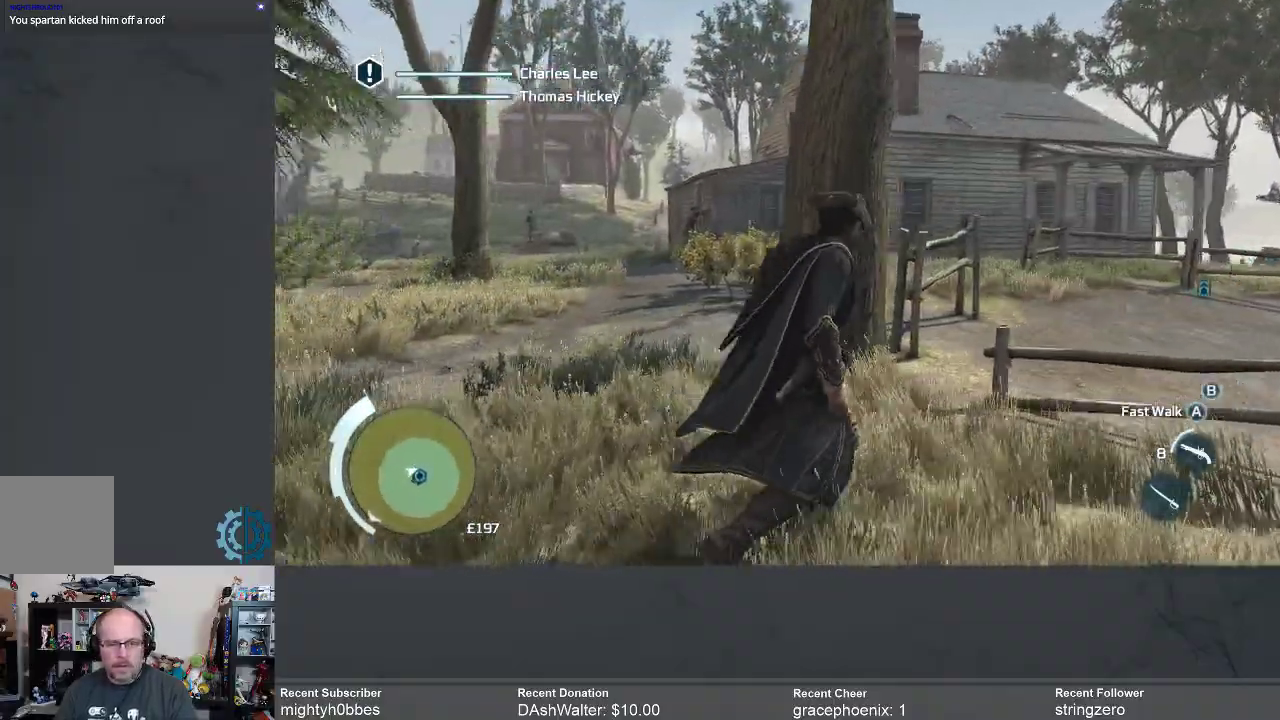
{"dt_ms": 500, "buttons": [], "left_stick": "up", "right_stick": "up", "events": [[267, "right_stick", "center"], [433, "right_stick", "up"]]}